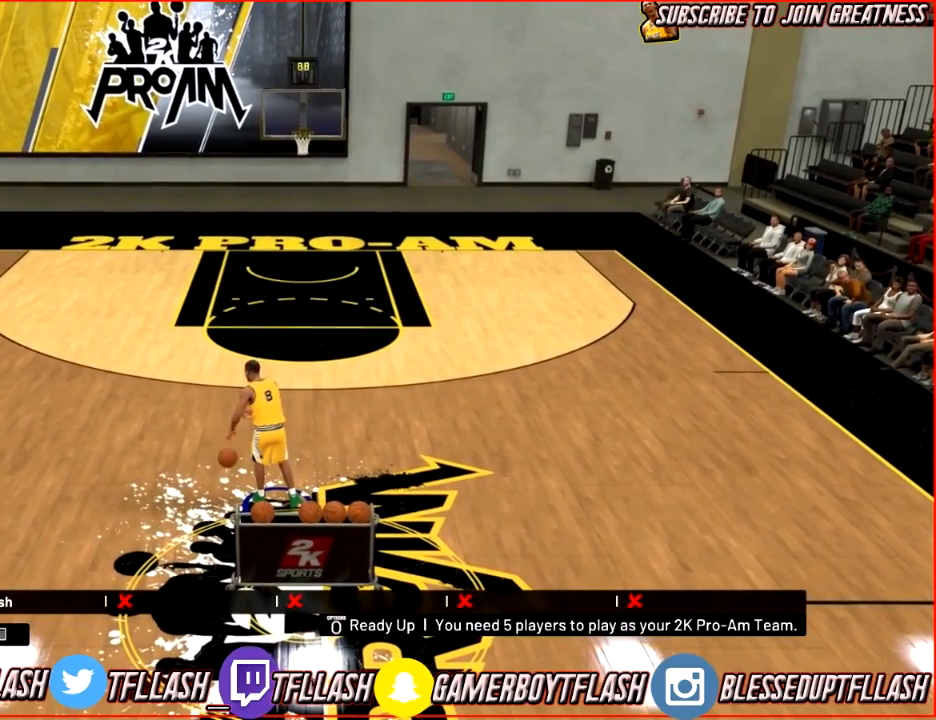
Gameplay with a controller (PlayStation layout); each line is a JSON object with the inputs held at the frame after it. "events" lists button and stick changes between this image and that frame as [ms after this image, input, new state], when the widget could be followed in between.
{"buttons": ["R2"], "left_stick": "up", "right_stick": "center", "events": [[334, "right_stick", "right"], [434, "right_stick", "center"], [467, "left_stick", "up"], [501, "R2", "down"]]}
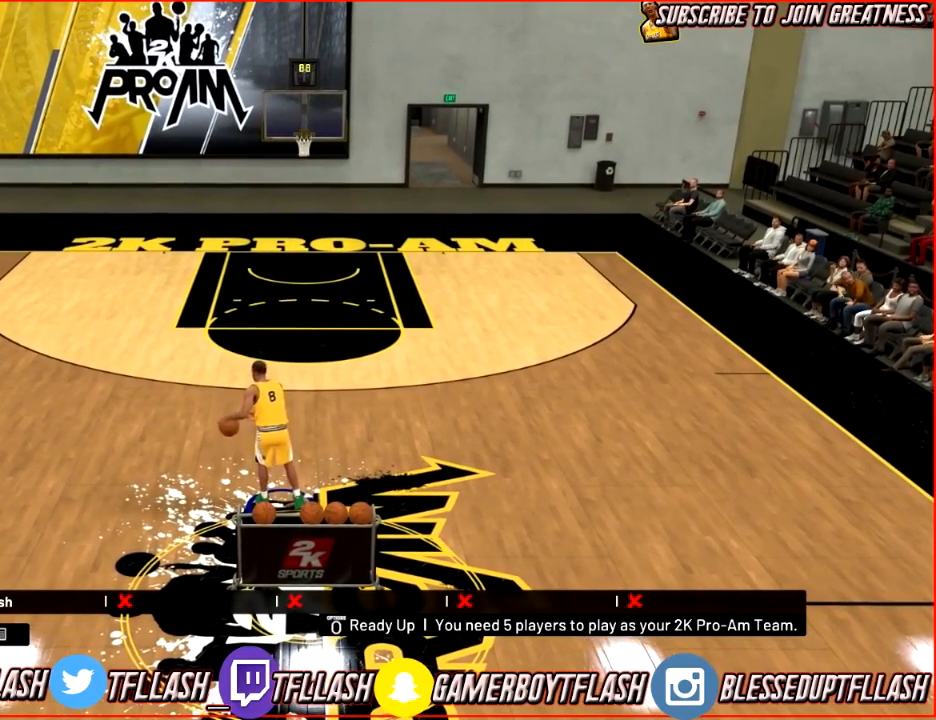
{"buttons": ["L2"], "left_stick": "up", "right_stick": "center", "events": [[133, "right_stick", "down-left"], [267, "right_stick", "up-left"], [333, "right_stick", "center"], [367, "L2", "down"], [400, "R2", "up"]]}
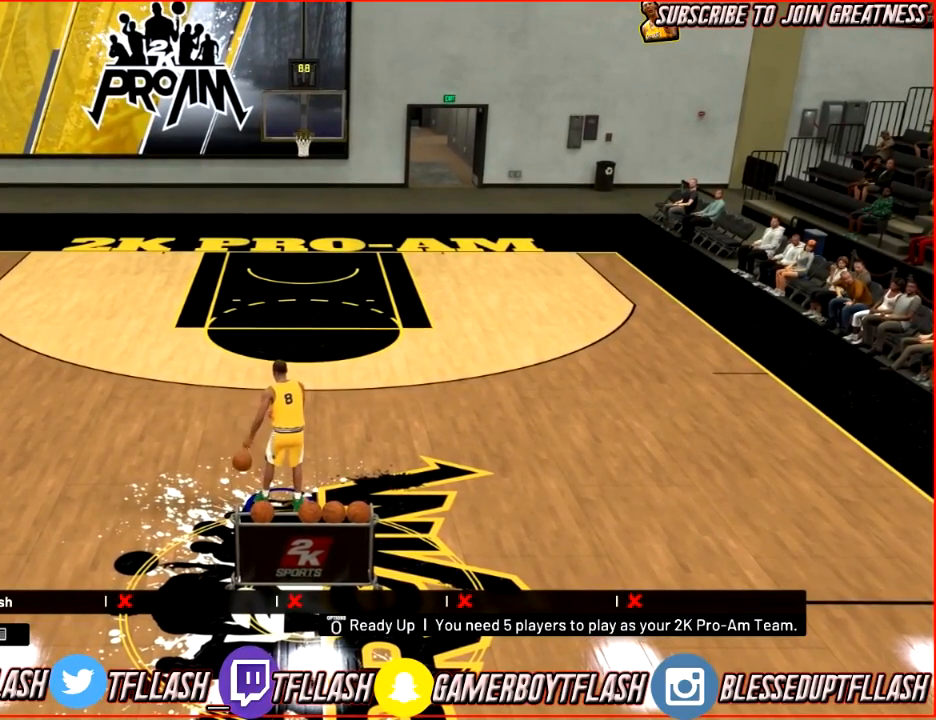
{"buttons": ["L2"], "left_stick": "up-right", "right_stick": "center", "events": [[134, "left_stick", "up-right"]]}
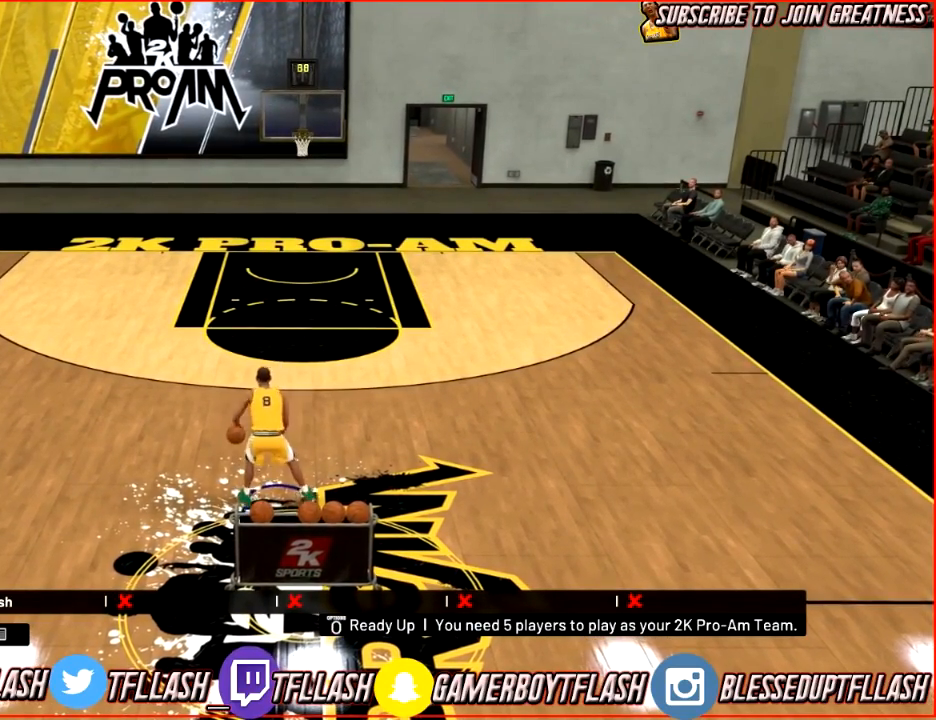
{"buttons": ["L2"], "left_stick": "up-right", "right_stick": "center", "events": []}
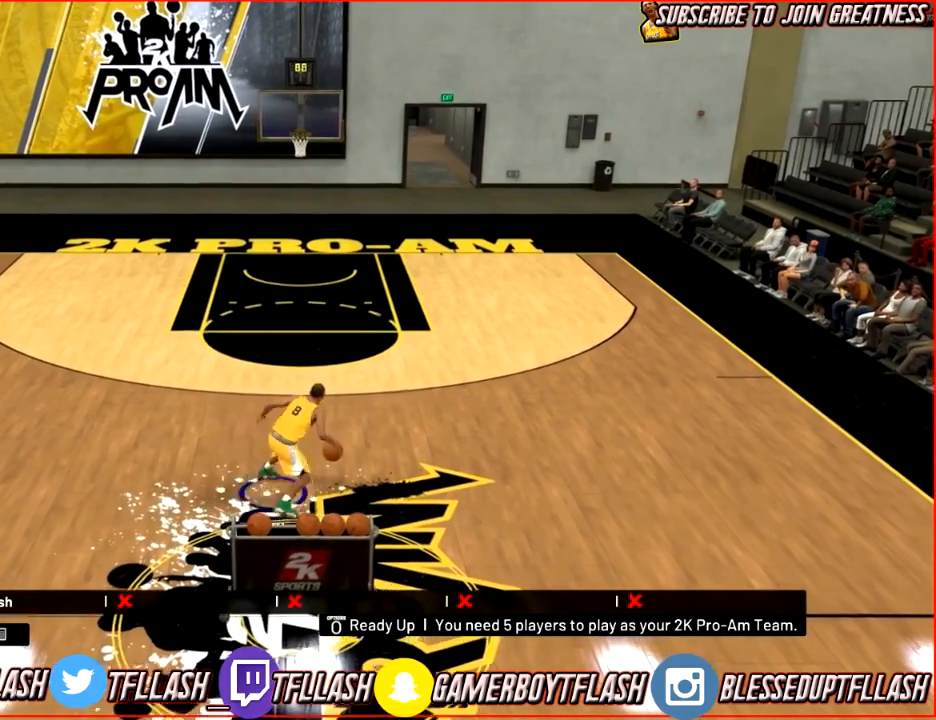
{"buttons": [], "left_stick": "down-right", "right_stick": "center", "events": [[267, "left_stick", "down-right"], [401, "L2", "up"]]}
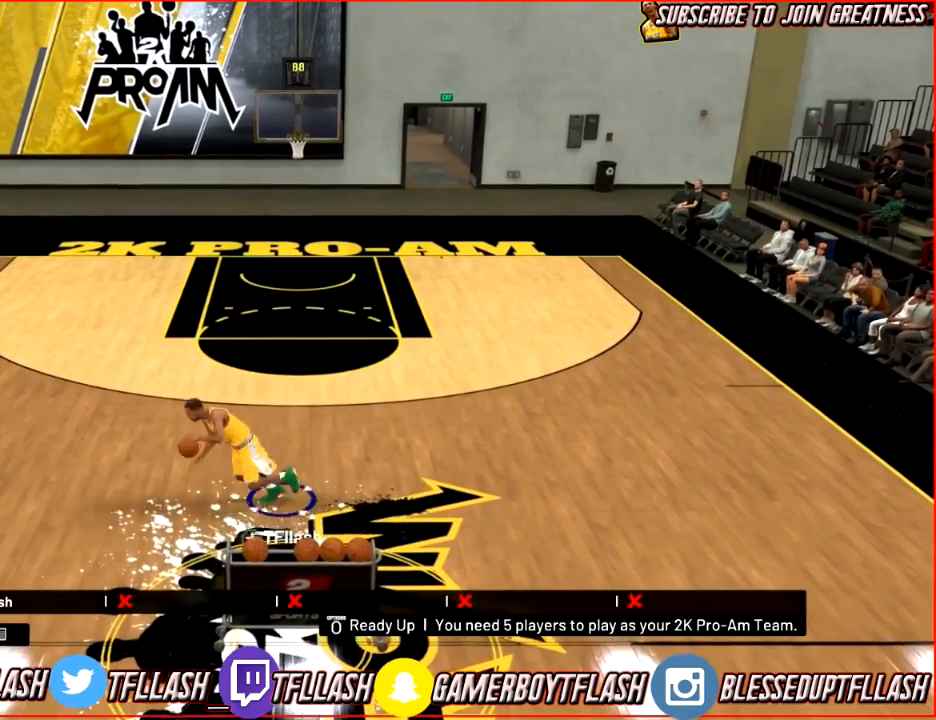
{"buttons": [], "left_stick": "center", "right_stick": "center", "events": [[100, "left_stick", "center"], [300, "right_stick", "down-left"], [467, "right_stick", "center"]]}
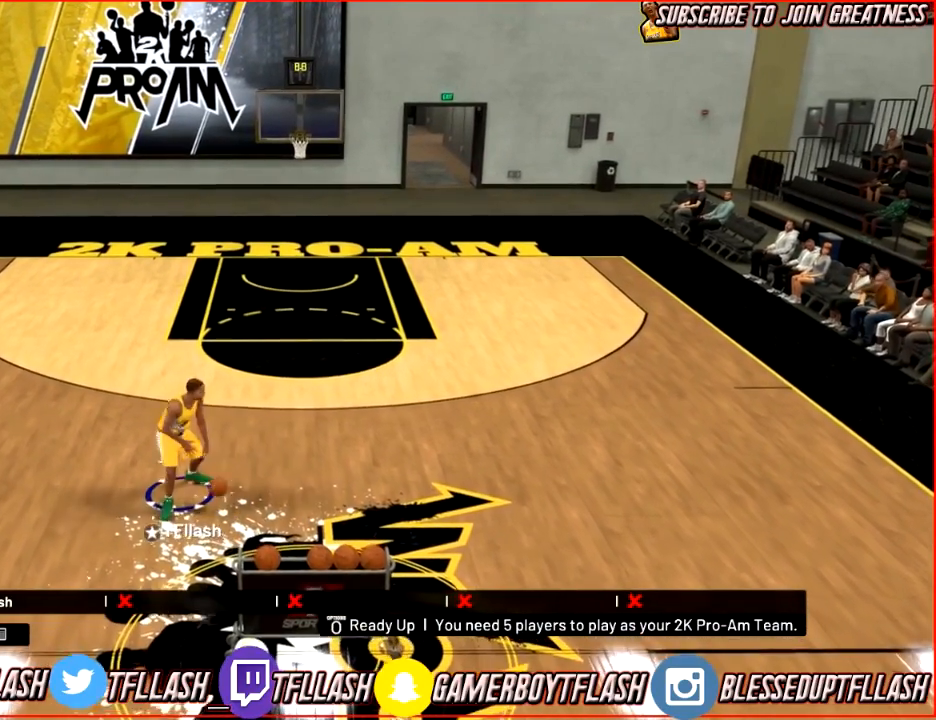
{"buttons": ["R2"], "left_stick": "up-right", "right_stick": "center", "events": [[301, "right_stick", "right"], [401, "right_stick", "center"], [467, "R2", "down"], [501, "left_stick", "up-right"]]}
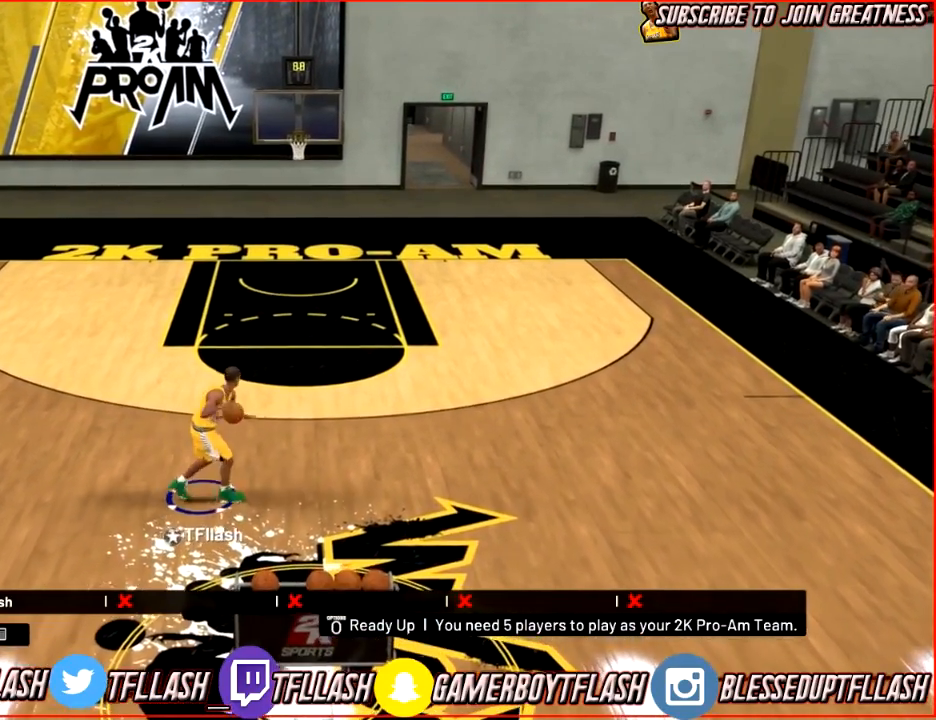
{"buttons": ["L2"], "left_stick": "up-right", "right_stick": "center", "events": [[33, "right_stick", "down-left"], [133, "right_stick", "up-left"], [167, "L2", "down"], [233, "right_stick", "center"], [333, "R2", "up"]]}
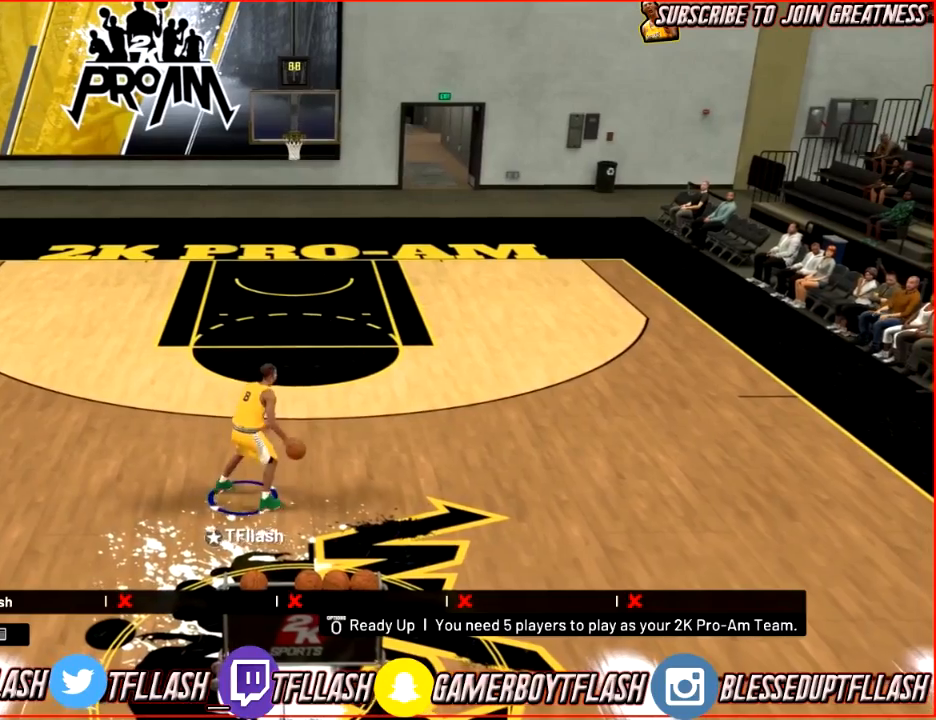
{"buttons": ["L2"], "left_stick": "up-right", "right_stick": "center", "events": []}
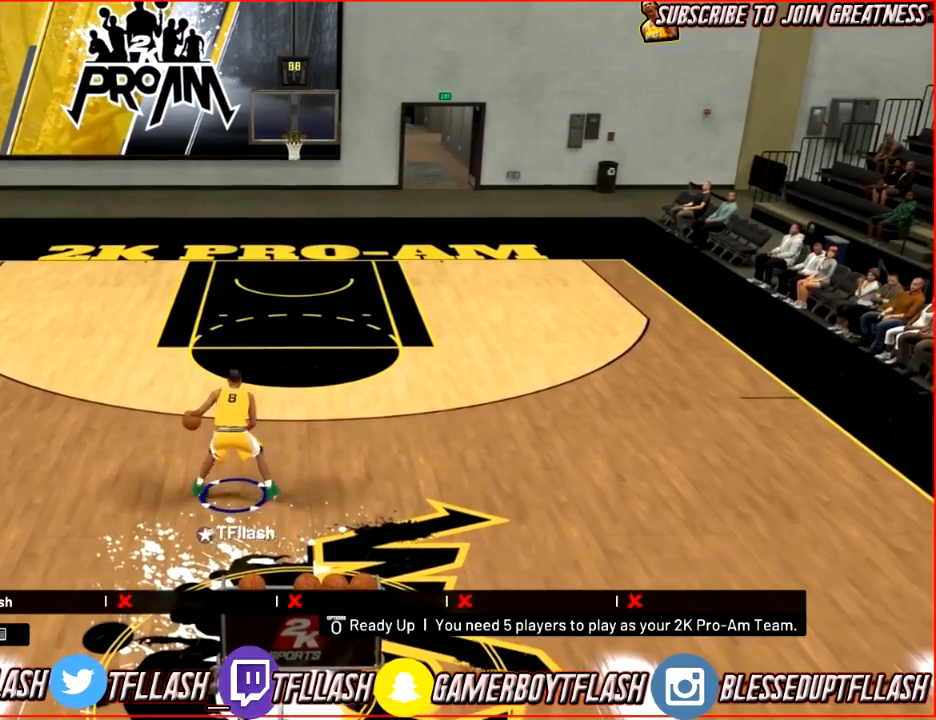
{"buttons": ["L2"], "left_stick": "up-right", "right_stick": "center", "events": []}
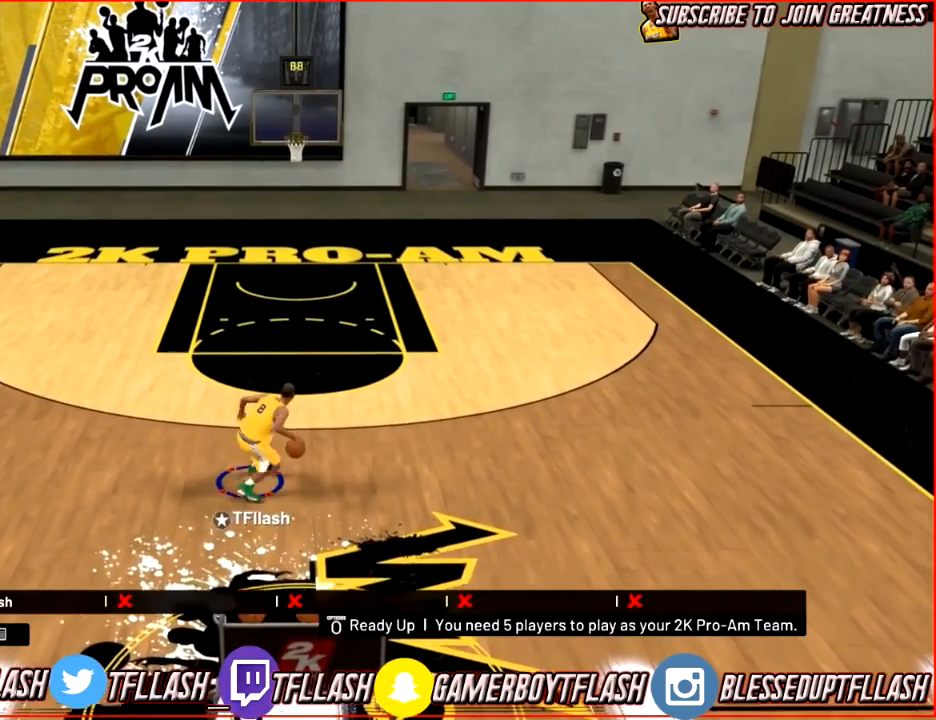
{"buttons": ["L2"], "left_stick": "up-right", "right_stick": "center", "events": []}
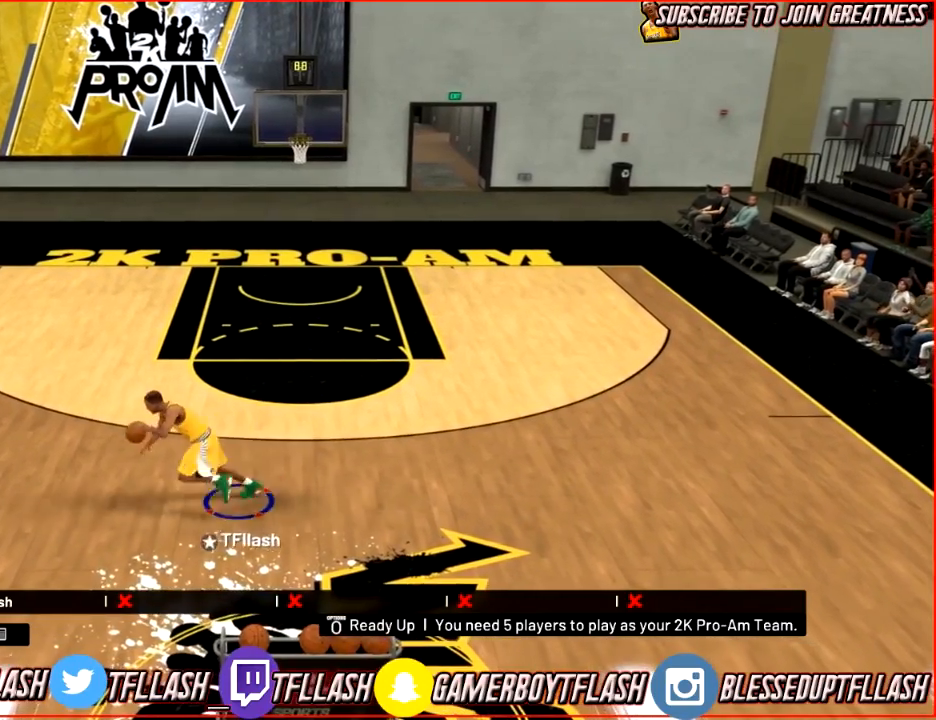
{"buttons": ["L2"], "left_stick": "up-right", "right_stick": "center", "events": []}
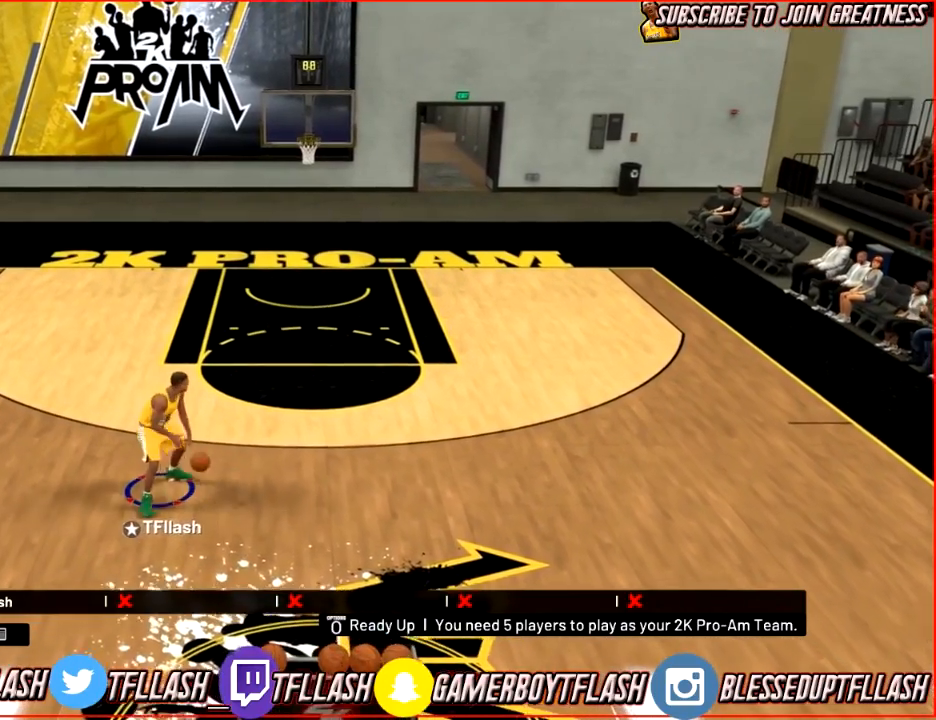
{"buttons": [], "left_stick": "down-left", "right_stick": "center", "events": [[300, "left_stick", "down-right"], [367, "L2", "up"], [367, "left_stick", "down"], [501, "left_stick", "down-left"]]}
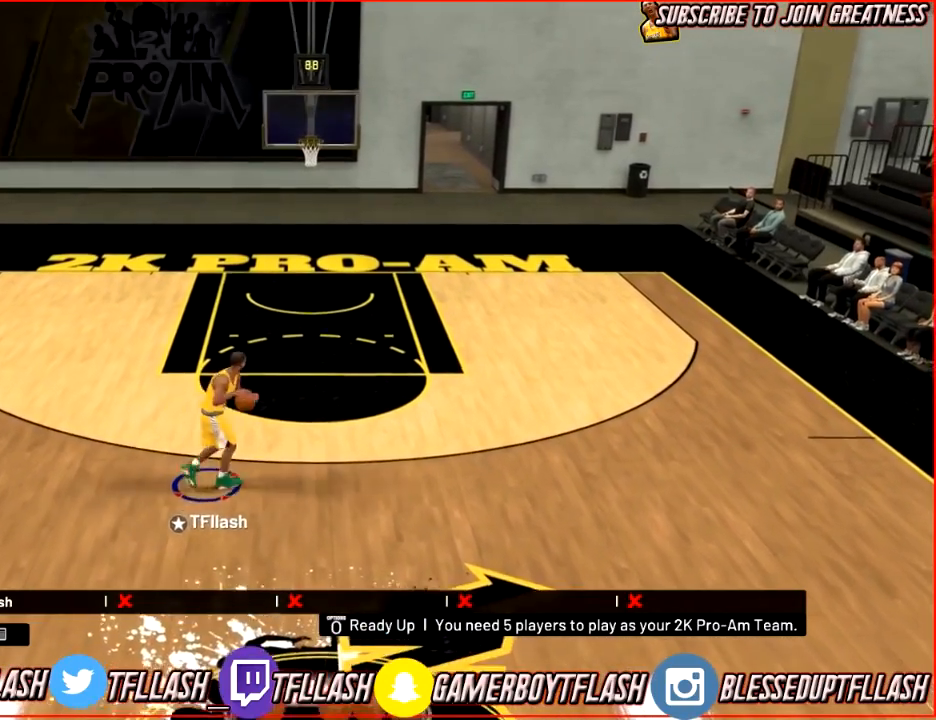
{"buttons": ["R2"], "left_stick": "down-left", "right_stick": "center", "events": [[33, "R2", "down"]]}
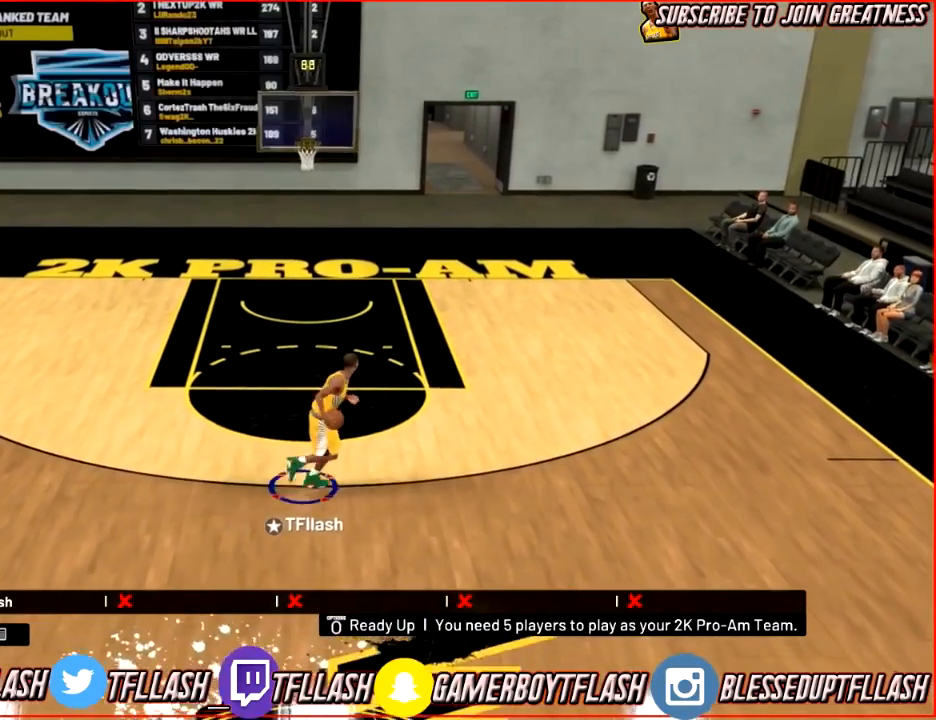
{"buttons": [], "left_stick": "down-left", "right_stick": "center", "events": [[367, "R2", "up"]]}
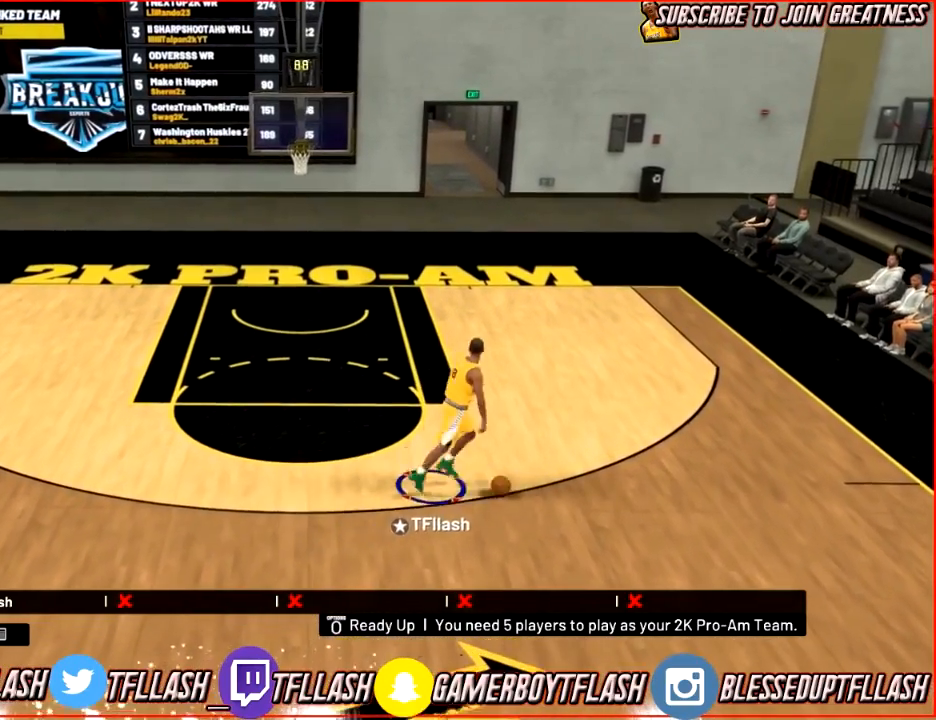
{"buttons": [], "left_stick": "center", "right_stick": "center", "events": [[333, "left_stick", "center"]]}
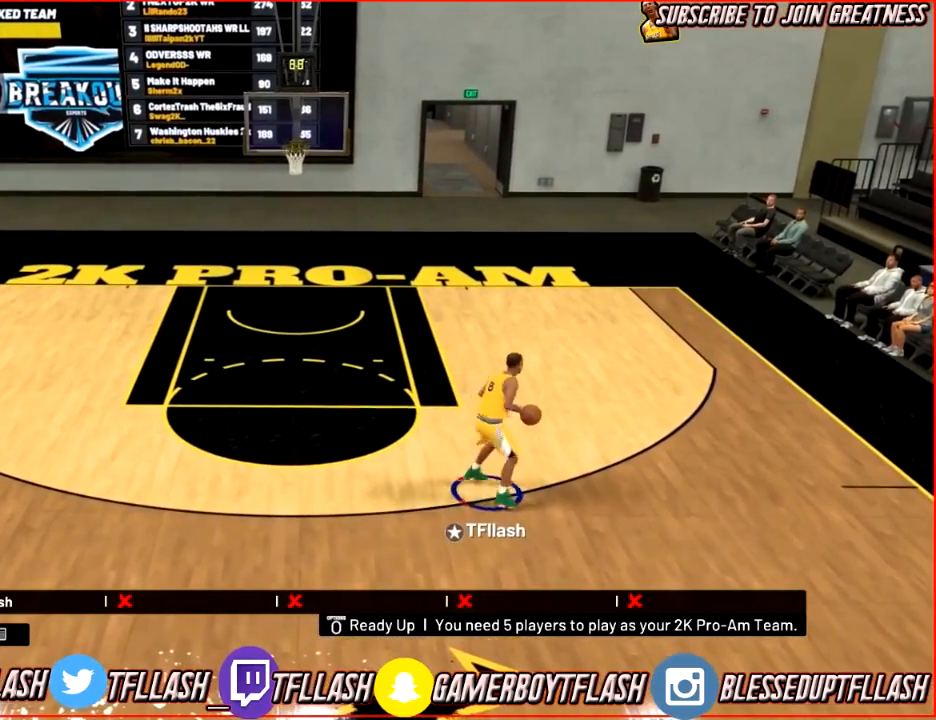
{"buttons": [], "left_stick": "left", "right_stick": "center", "events": [[367, "left_stick", "left"]]}
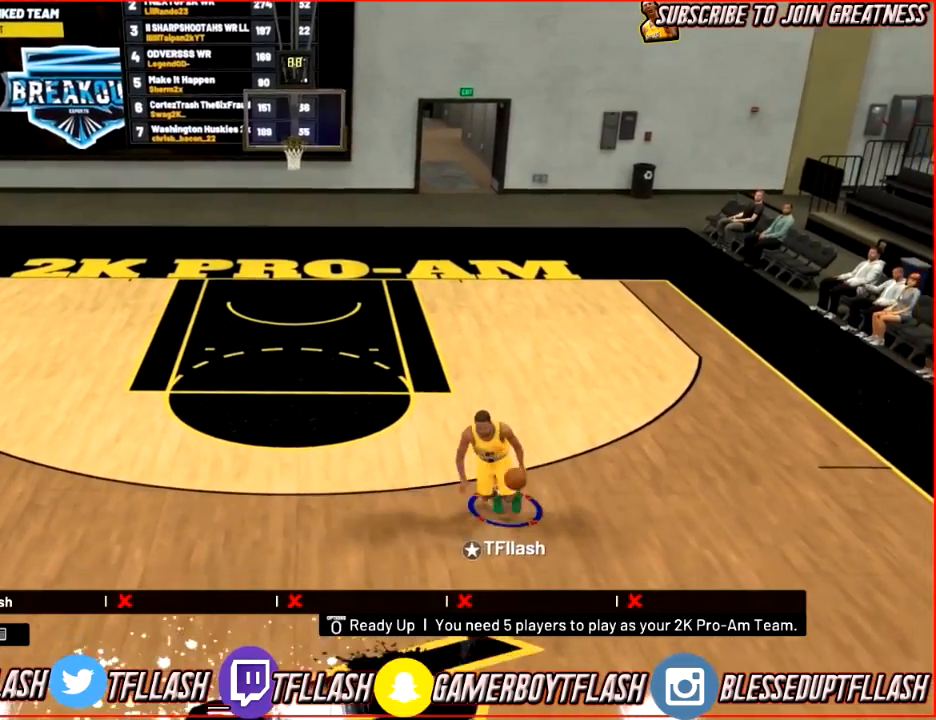
{"buttons": [], "left_stick": "center", "right_stick": "center", "events": [[133, "left_stick", "center"]]}
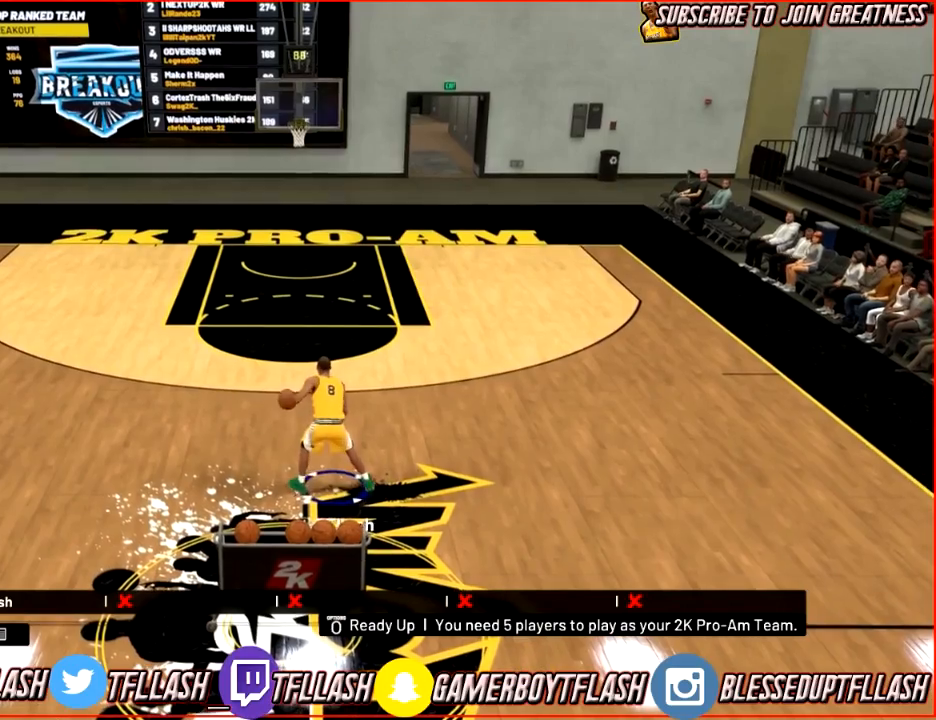
{"buttons": [], "left_stick": "center", "right_stick": "center", "events": []}
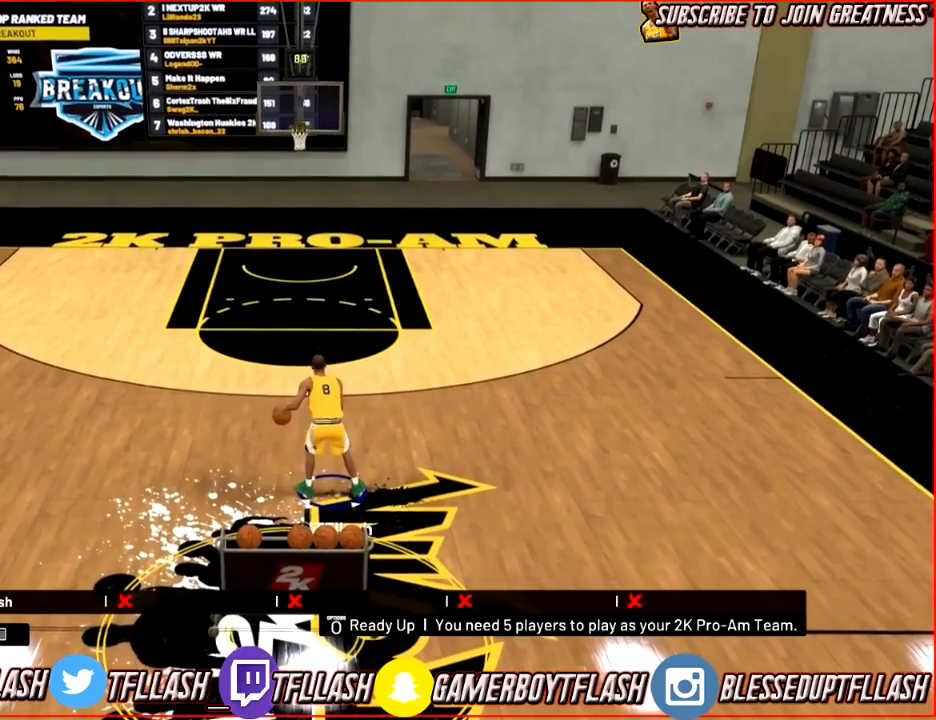
{"buttons": [], "left_stick": "center", "right_stick": "center", "events": []}
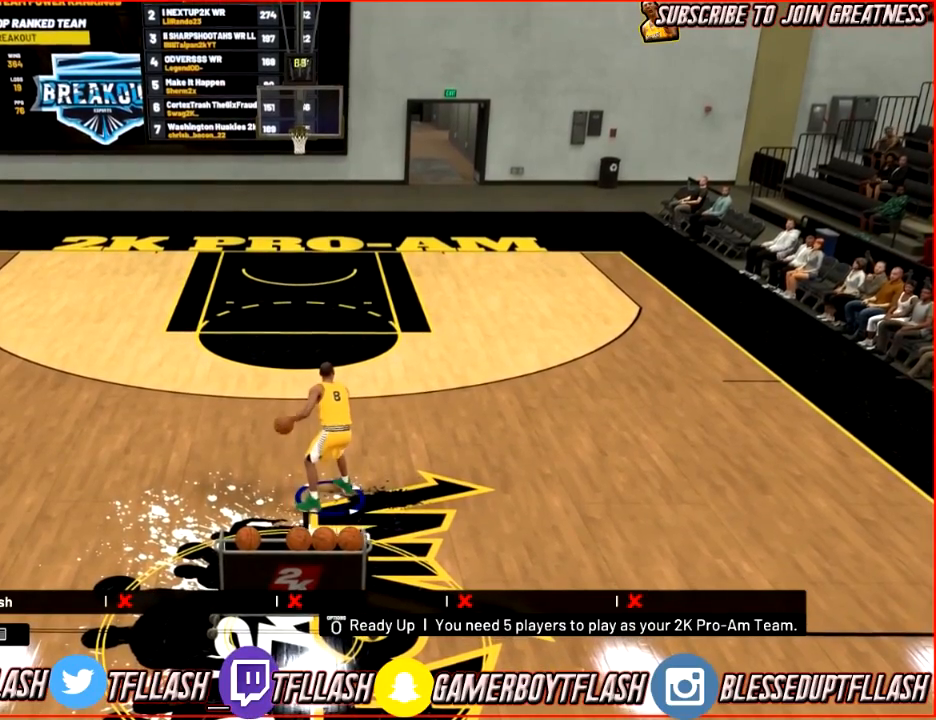
{"buttons": [], "left_stick": "center", "right_stick": "center", "events": []}
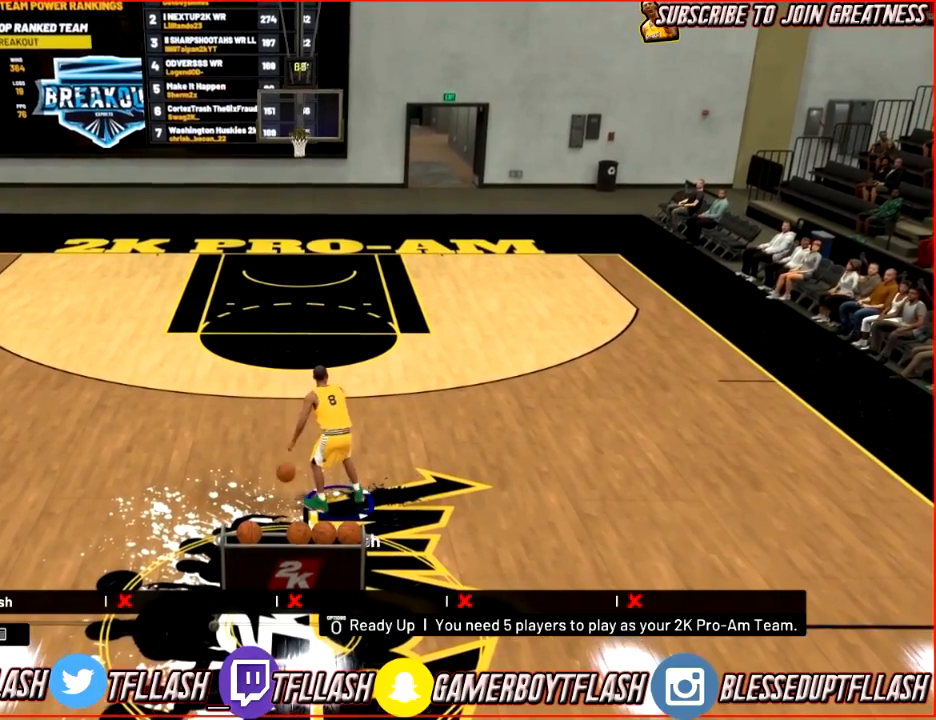
{"buttons": [], "left_stick": "center", "right_stick": "center", "events": []}
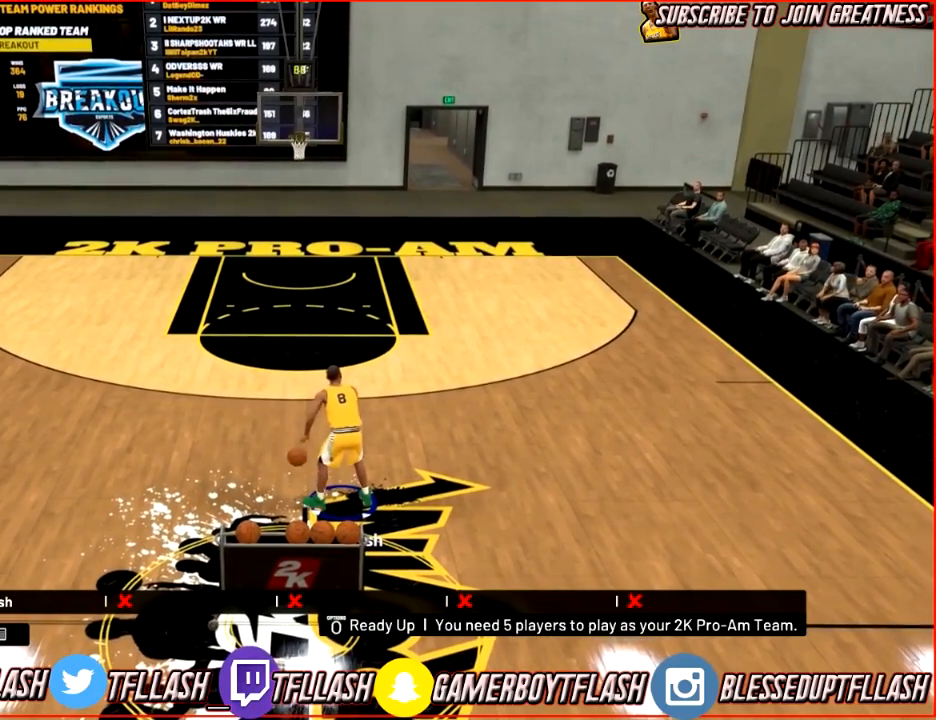
{"buttons": [], "left_stick": "center", "right_stick": "center", "events": []}
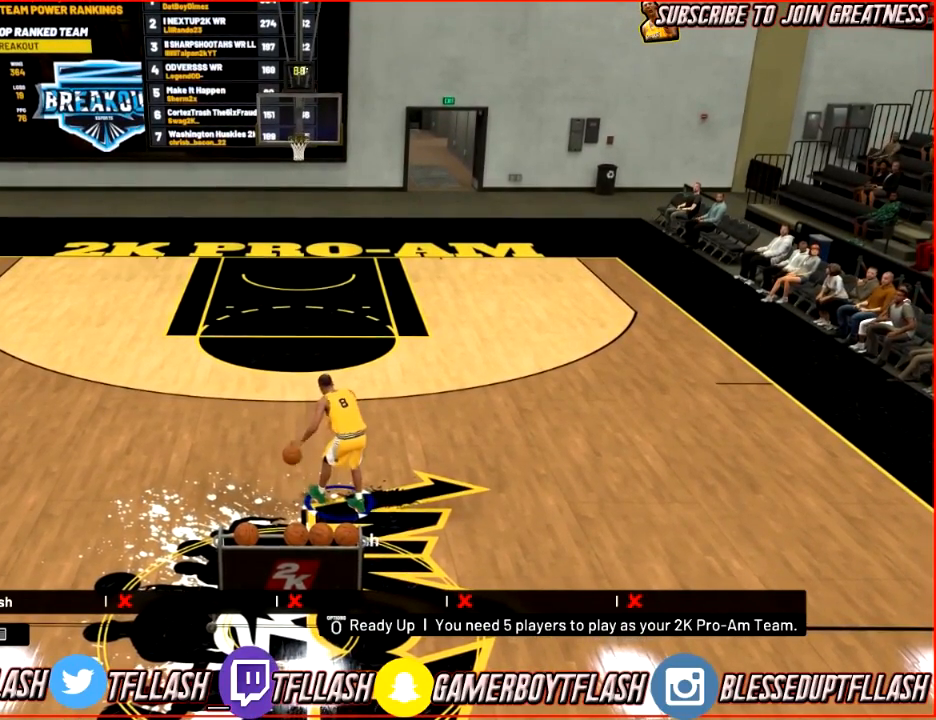
{"buttons": [], "left_stick": "center", "right_stick": "center", "events": []}
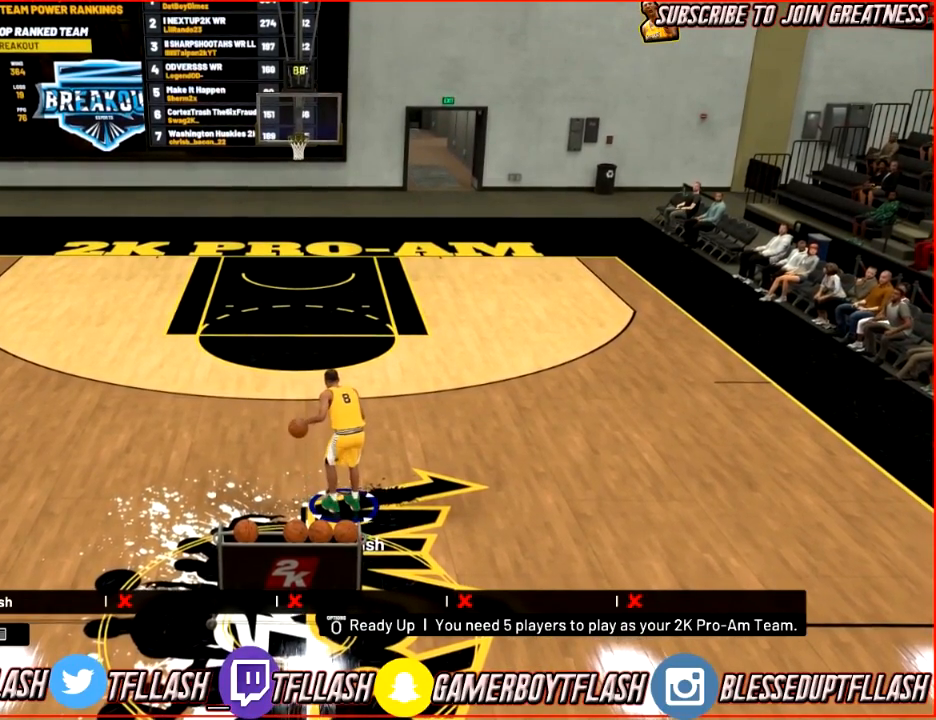
{"buttons": [], "left_stick": "up-left", "right_stick": "center", "events": [[200, "left_stick", "up-left"]]}
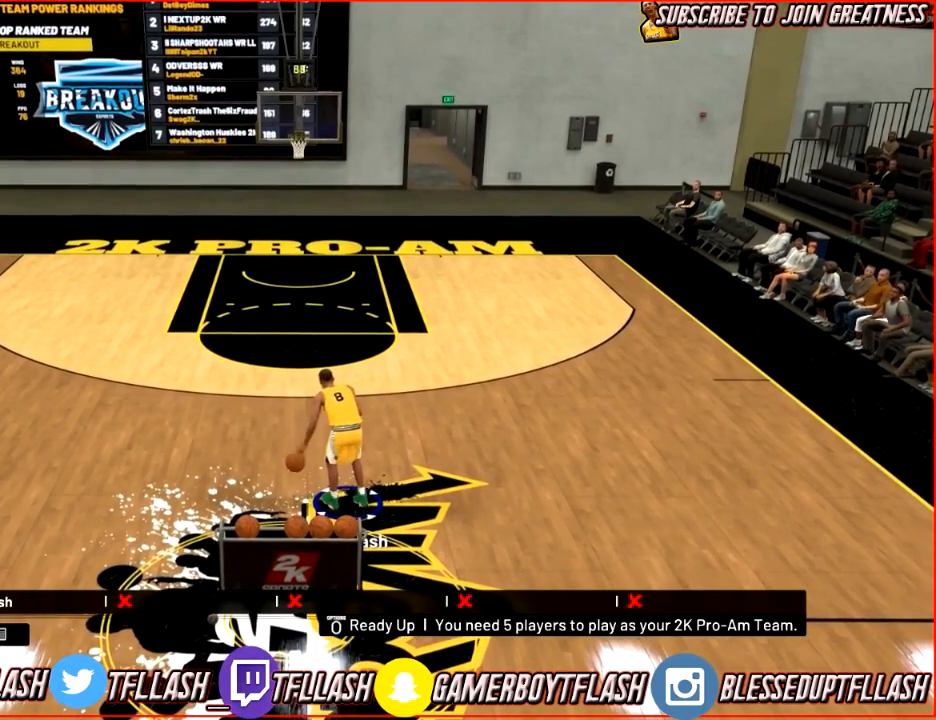
{"buttons": [], "left_stick": "center", "right_stick": "center", "events": [[66, "left_stick", "center"]]}
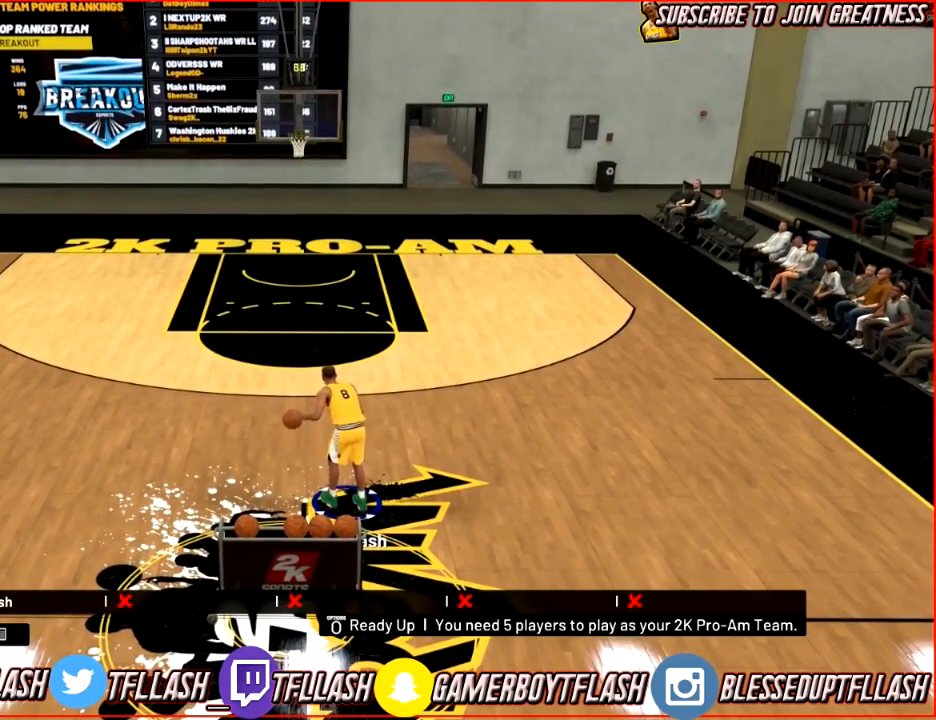
{"buttons": ["R2"], "left_stick": "up-right", "right_stick": "up-left", "events": [[134, "right_stick", "right"], [200, "right_stick", "center"], [234, "left_stick", "up"], [267, "R2", "down"], [367, "left_stick", "up-right"], [367, "right_stick", "down-left"], [501, "right_stick", "up-left"]]}
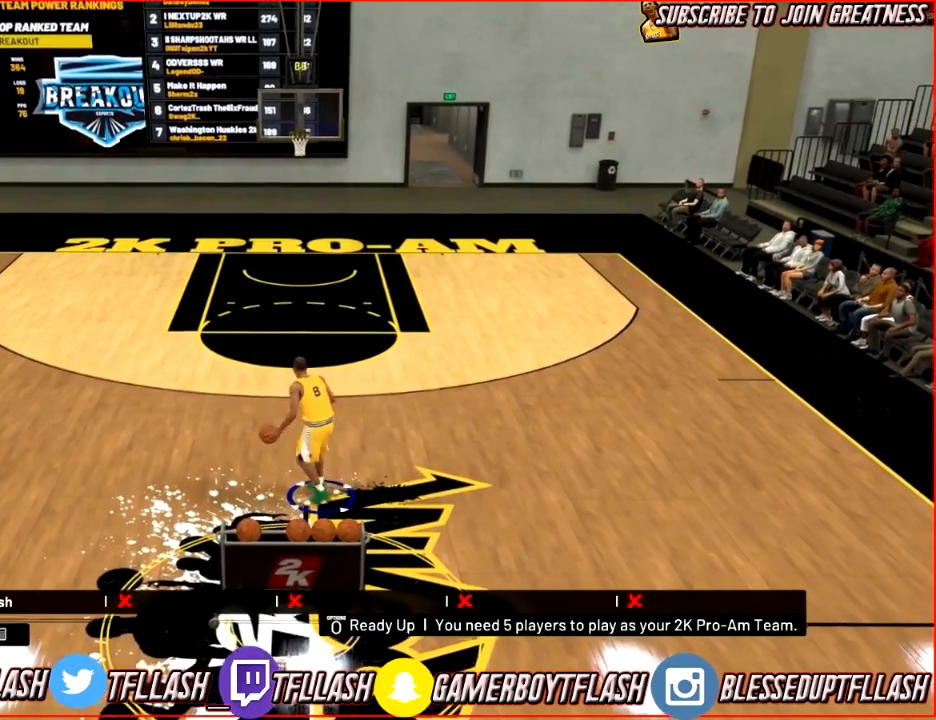
{"buttons": ["L2"], "left_stick": "up-right", "right_stick": "center", "events": [[100, "right_stick", "center"], [167, "L2", "down"], [200, "R2", "up"]]}